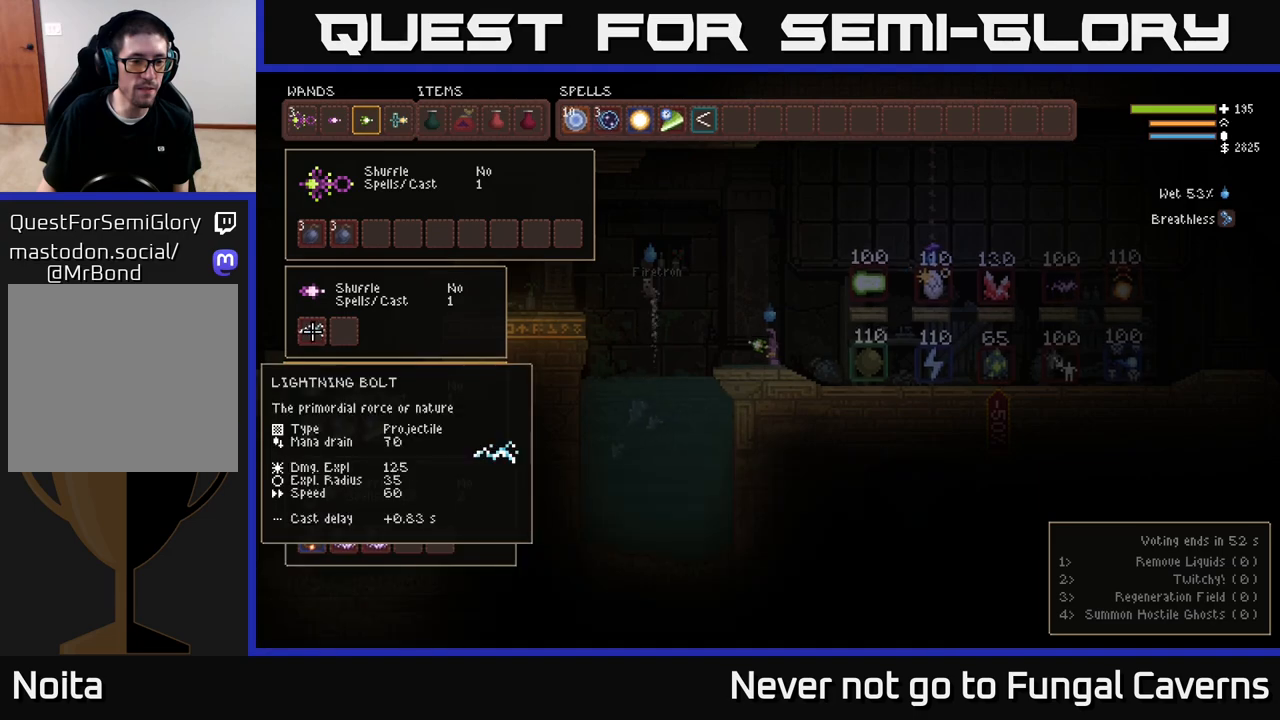
Gameplay with a controller (Xbox layout); each line is a JSON object with the inputs held at the frame after it. "events" lists button and stick changes between this image and that frame as [ms after this image, input, new state], when the widget could be followed in between.
{"buttons": [], "left_stick": "center", "right_stick": "center", "events": [[300, "left_stick", "up"], [483, "left_stick", "center"]]}
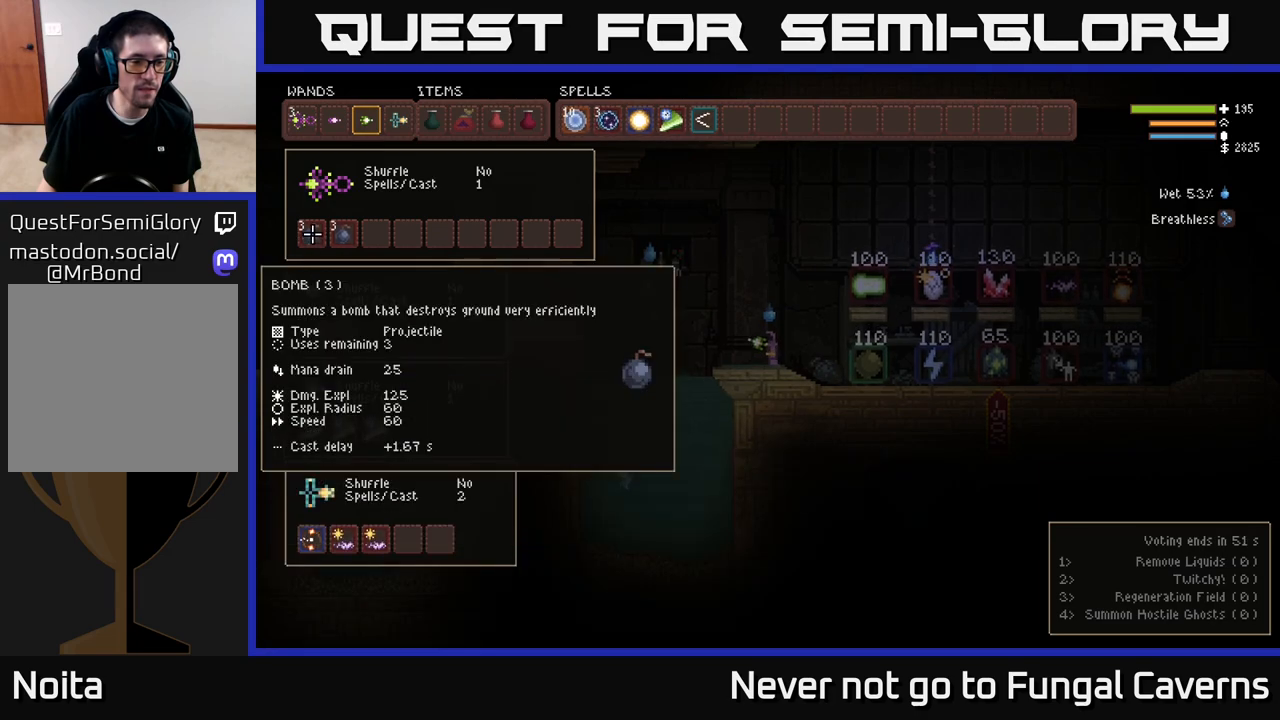
{"buttons": [], "left_stick": "center", "right_stick": "center", "events": []}
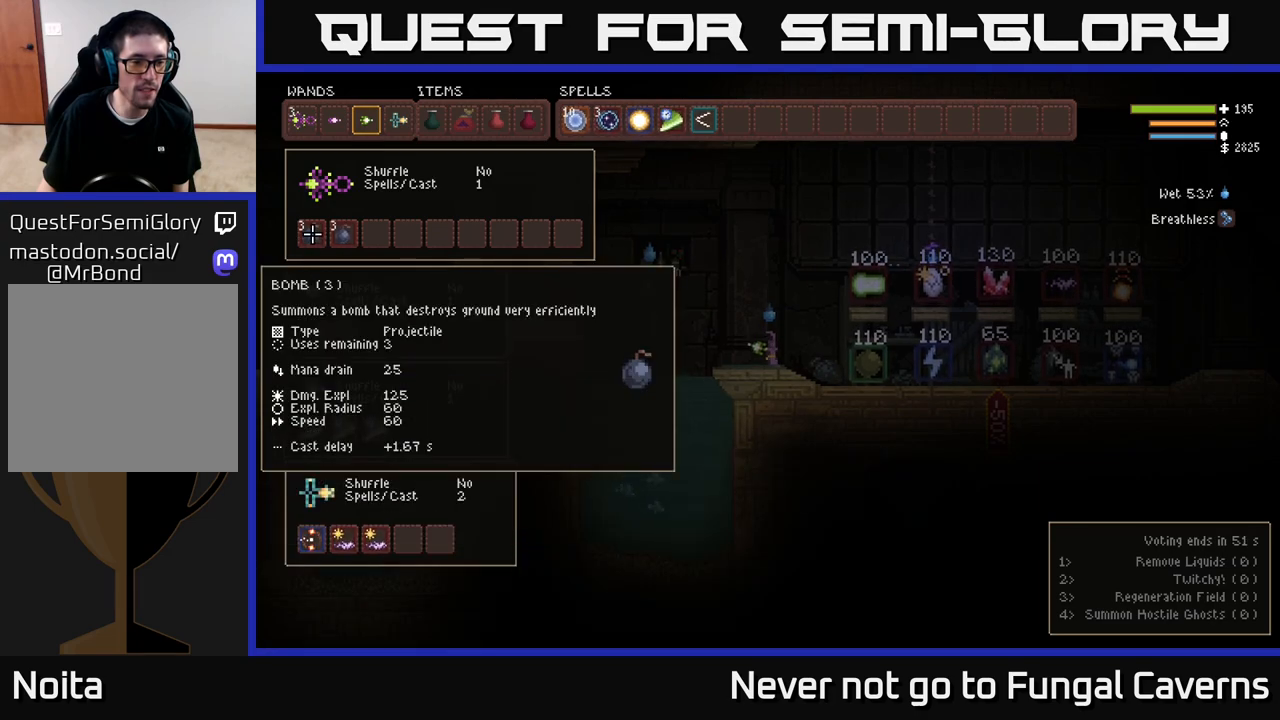
{"buttons": [], "left_stick": "center", "right_stick": "center", "events": []}
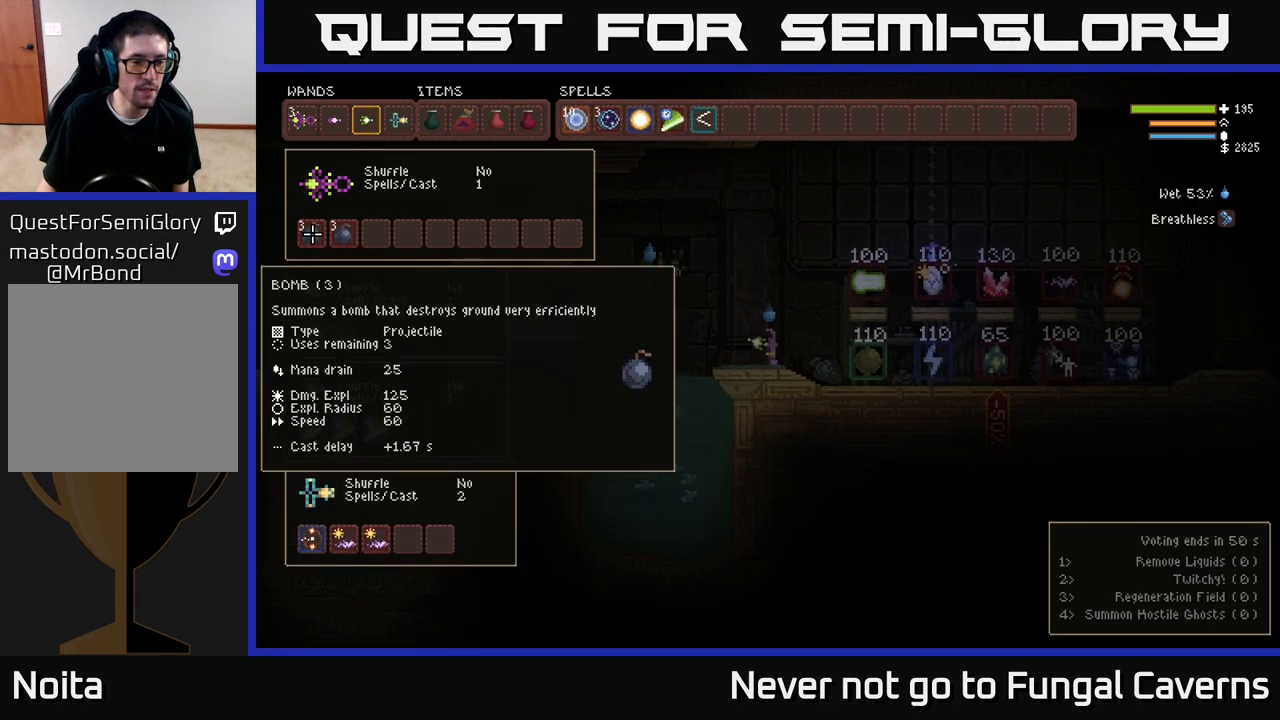
{"buttons": [], "left_stick": "center", "right_stick": "center", "events": []}
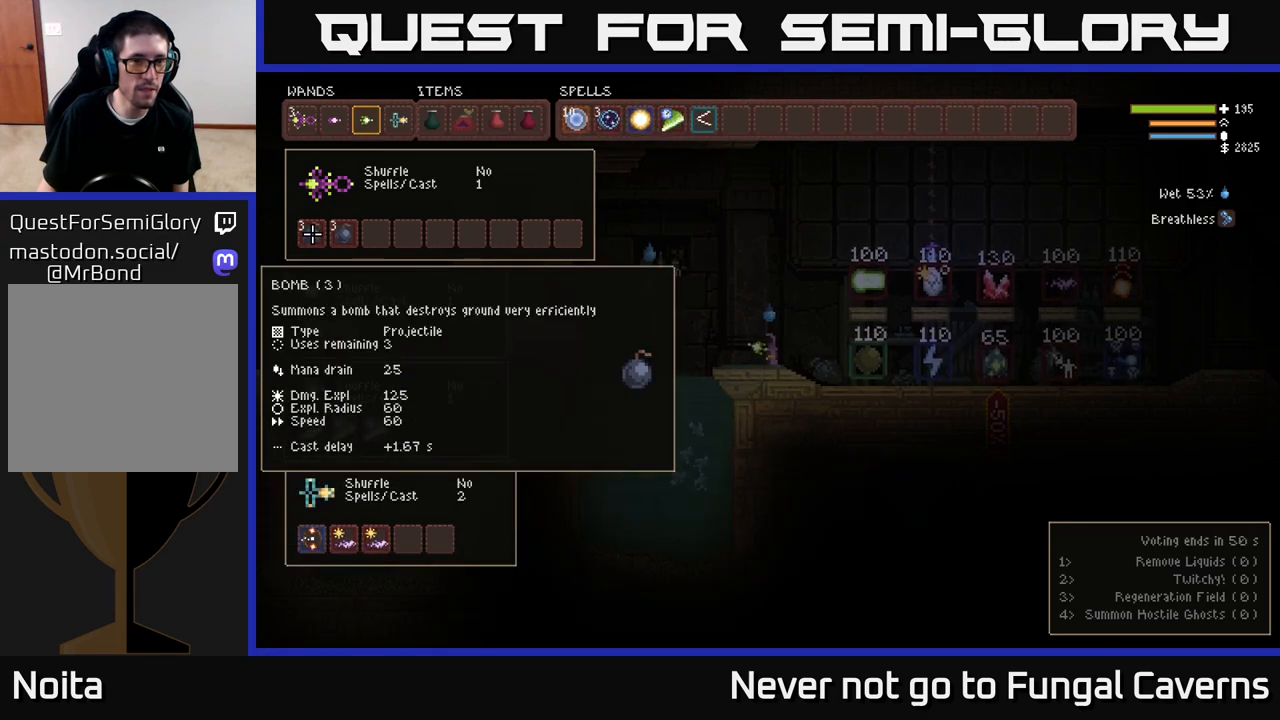
{"buttons": ["SELECT"], "left_stick": "center", "right_stick": "center", "events": [[483, "SELECT", "down"]]}
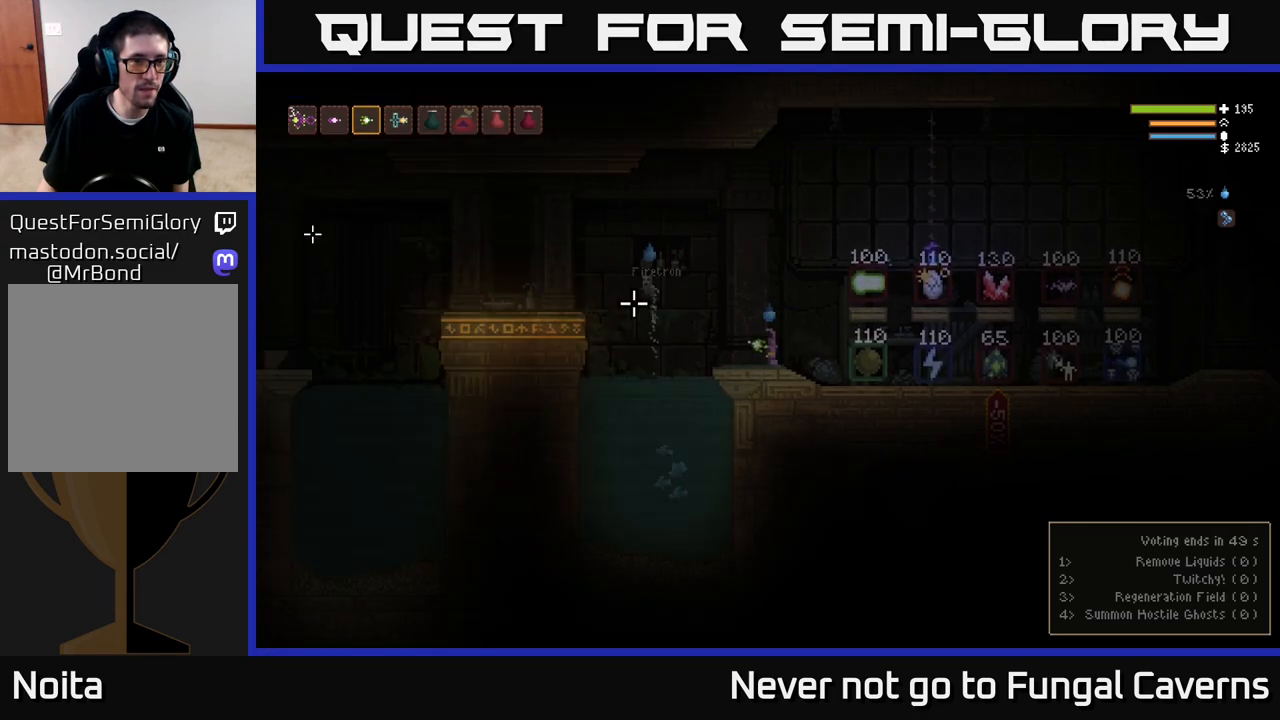
{"buttons": [], "left_stick": "center", "right_stick": "center", "events": [[83, "SELECT", "up"]]}
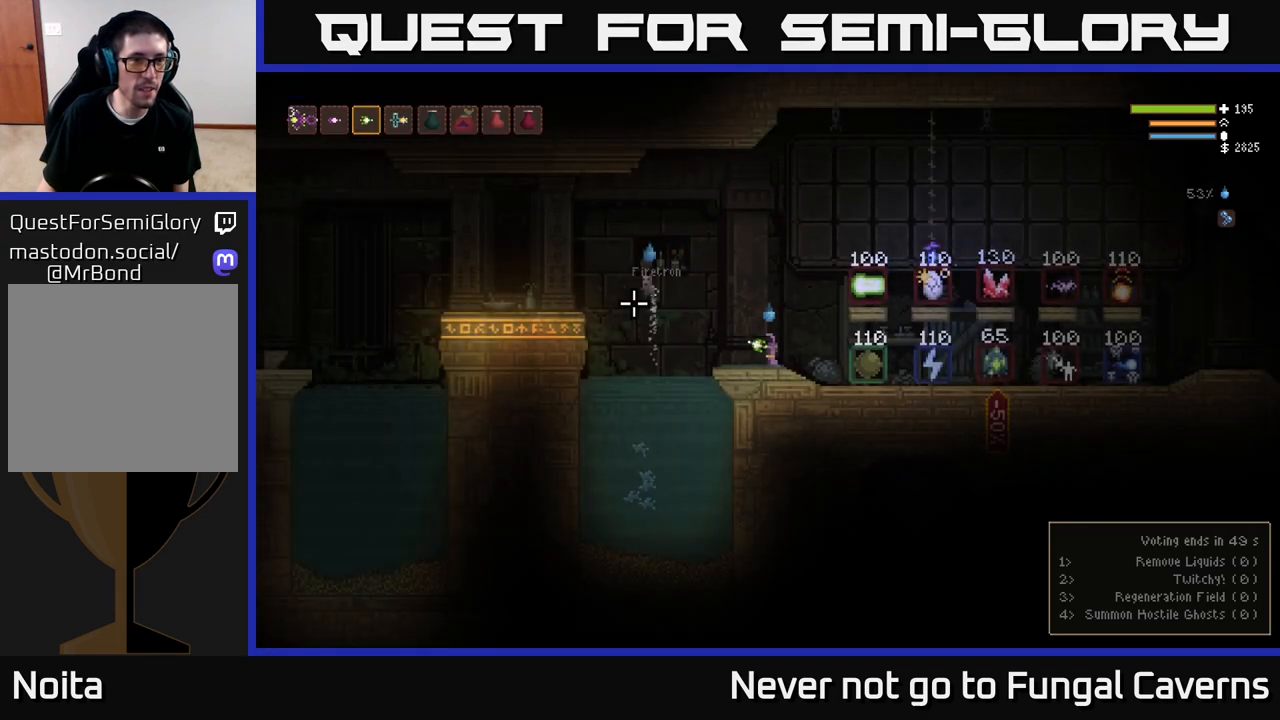
{"buttons": ["R2"], "left_stick": "center", "right_stick": "up-left", "events": [[200, "right_stick", "up-left"], [267, "R2", "down"]]}
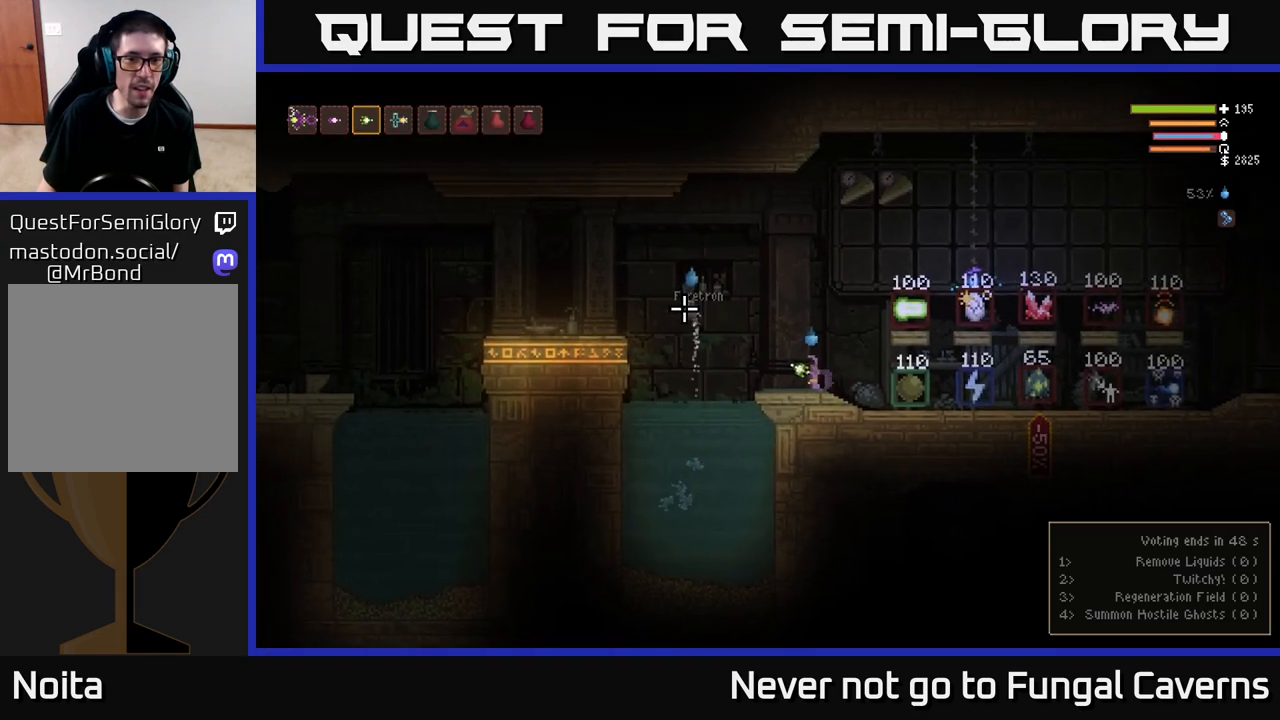
{"buttons": [], "left_stick": "right", "right_stick": "right", "events": [[283, "R2", "up"], [300, "left_stick", "right"], [450, "right_stick", "up-right"], [500, "right_stick", "right"]]}
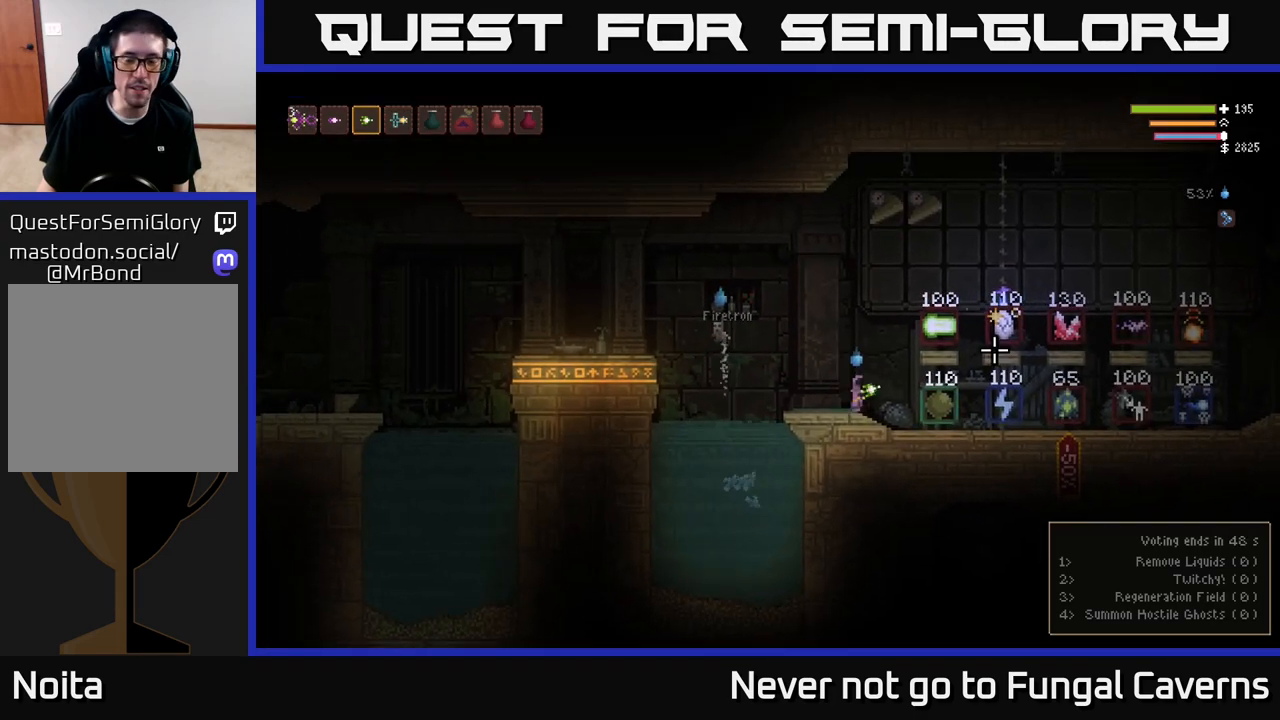
{"buttons": [], "left_stick": "right", "right_stick": "left", "events": [[483, "right_stick", "left"]]}
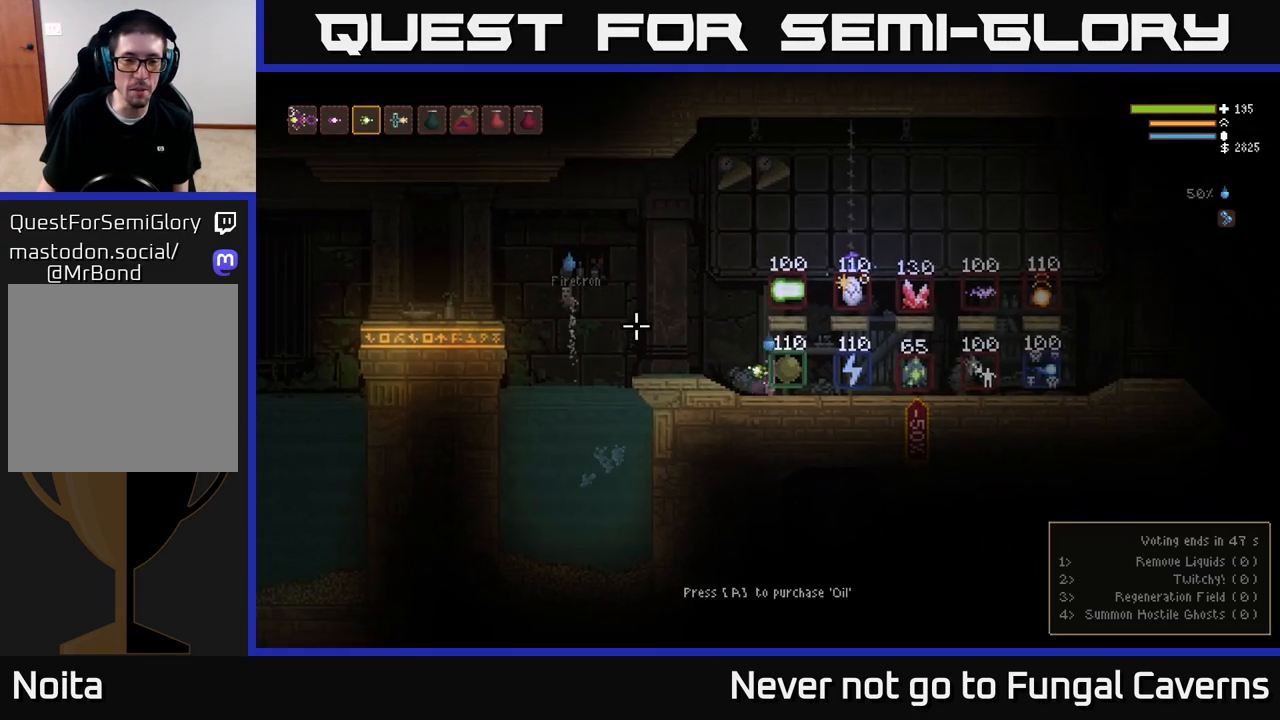
{"buttons": [], "left_stick": "right", "right_stick": "left", "events": []}
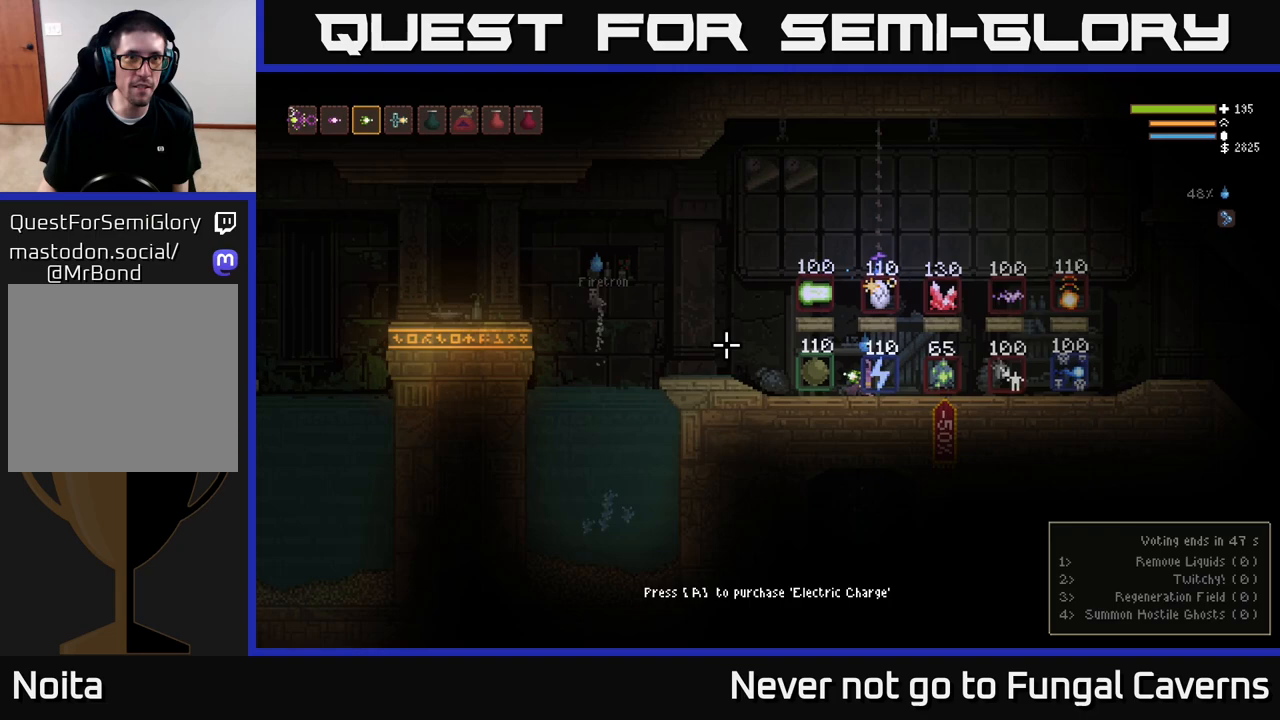
{"buttons": [], "left_stick": "right", "right_stick": "center", "events": [[217, "right_stick", "center"]]}
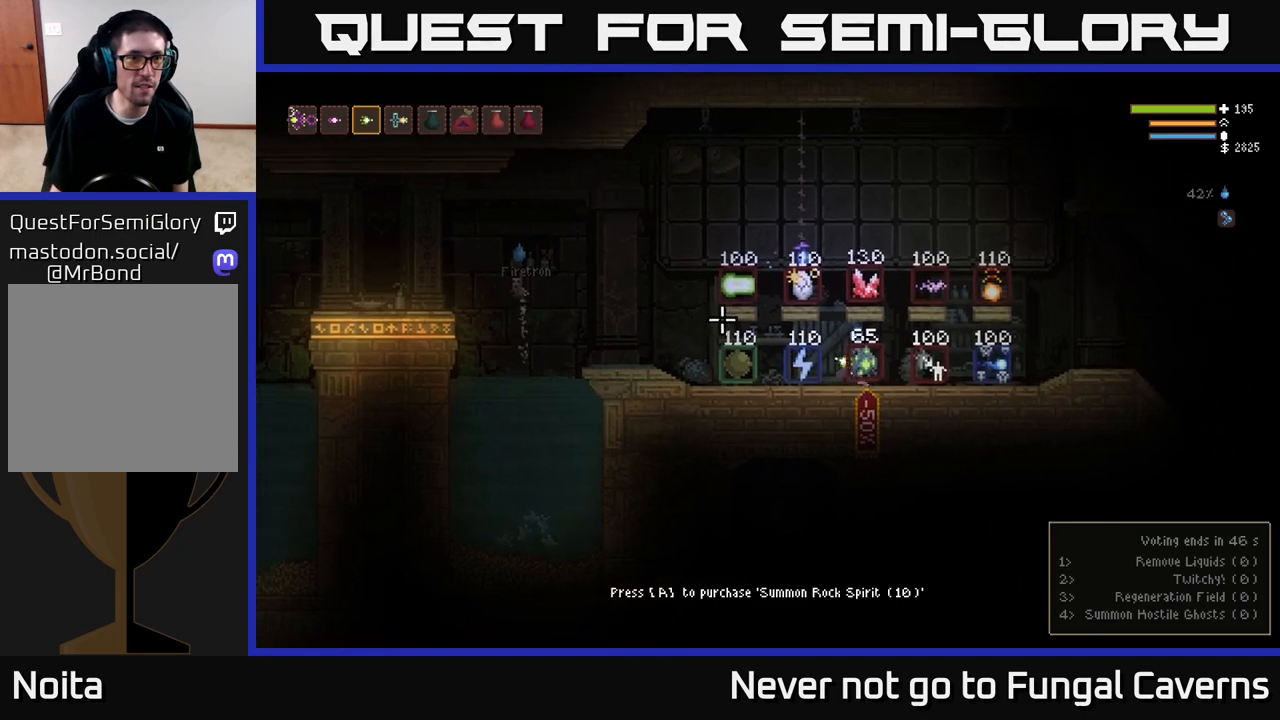
{"buttons": [], "left_stick": "right", "right_stick": "right", "events": [[100, "right_stick", "right"], [350, "L2", "down"], [467, "L2", "up"]]}
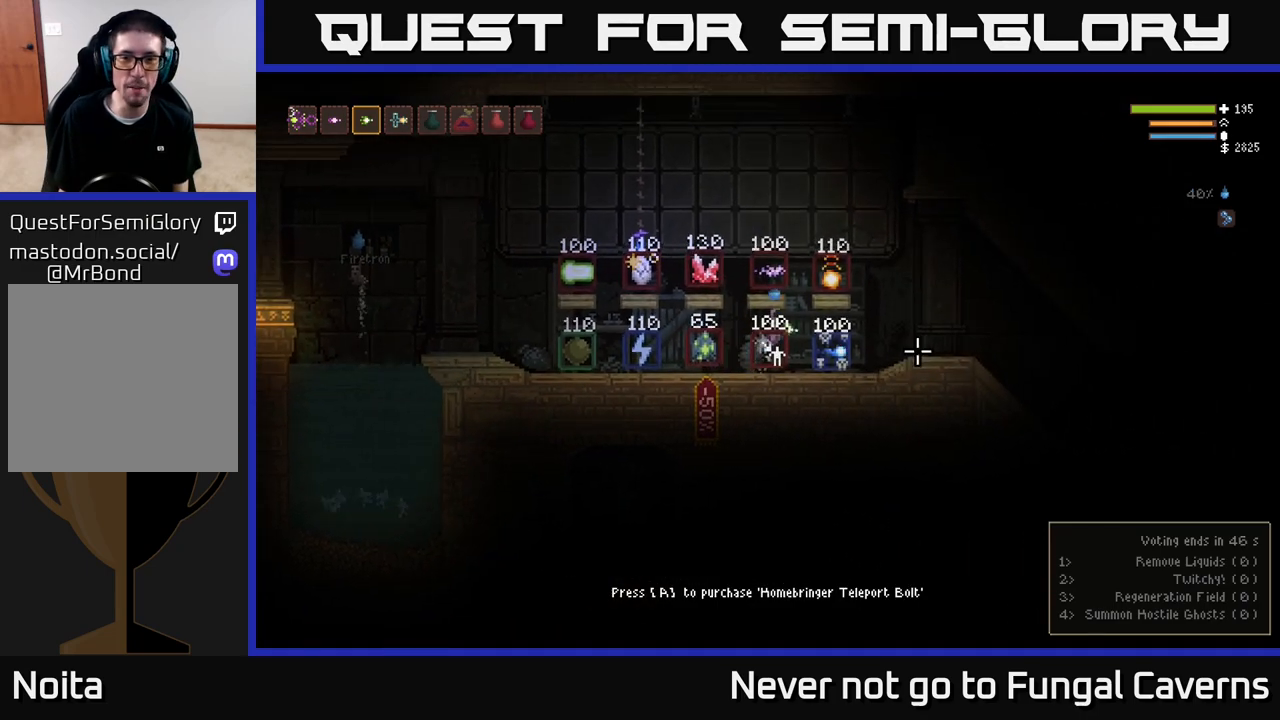
{"buttons": [], "left_stick": "right", "right_stick": "right", "events": []}
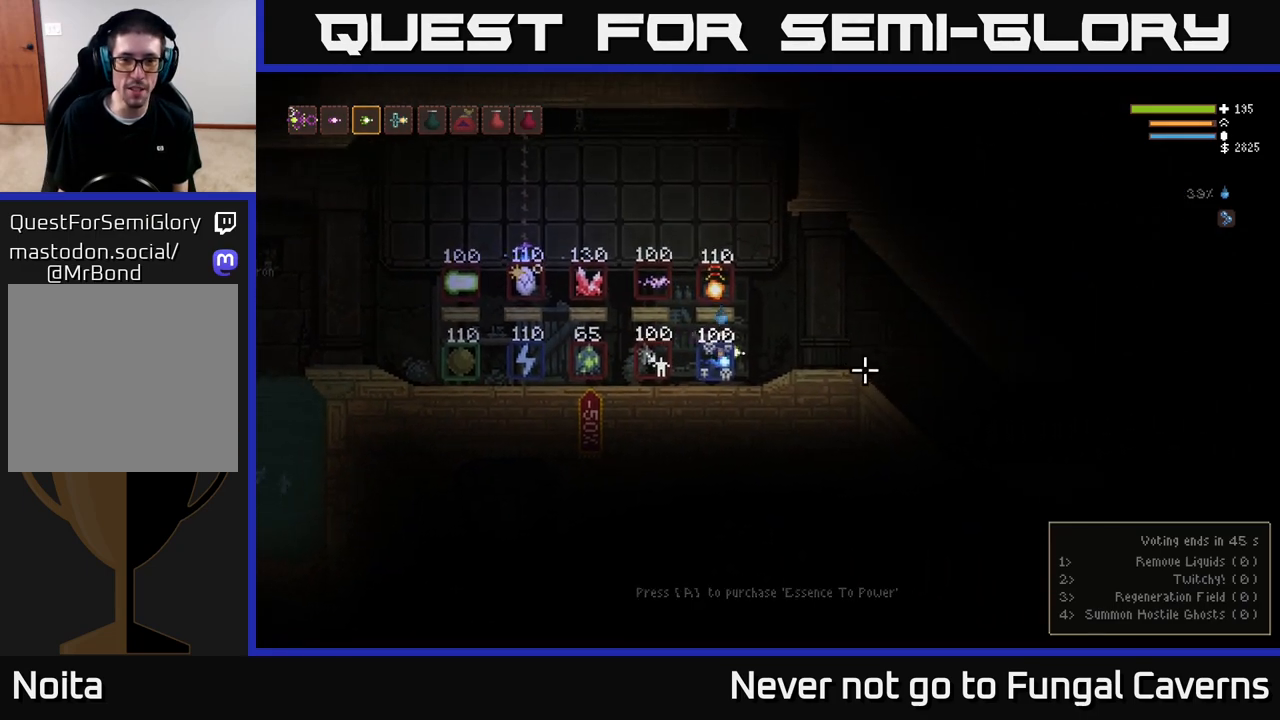
{"buttons": [], "left_stick": "right", "right_stick": "right", "events": [[50, "L2", "down"], [167, "L2", "up"]]}
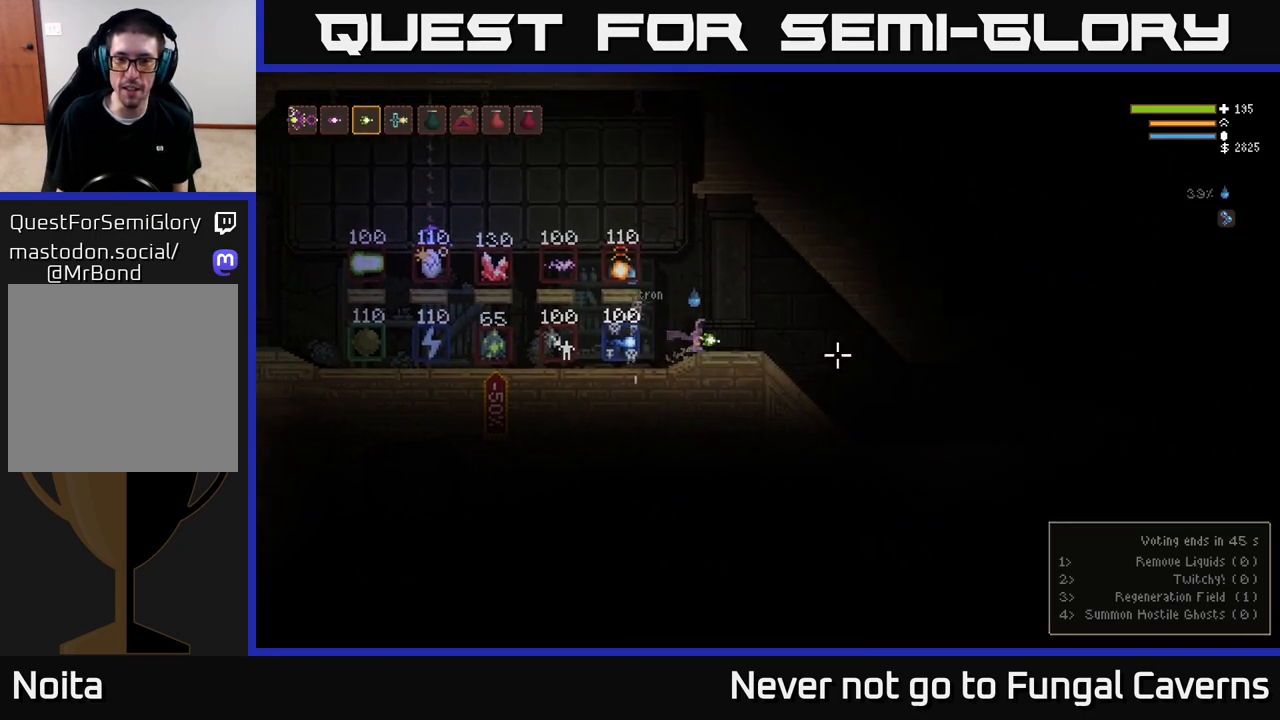
{"buttons": [], "left_stick": "right", "right_stick": "right", "events": []}
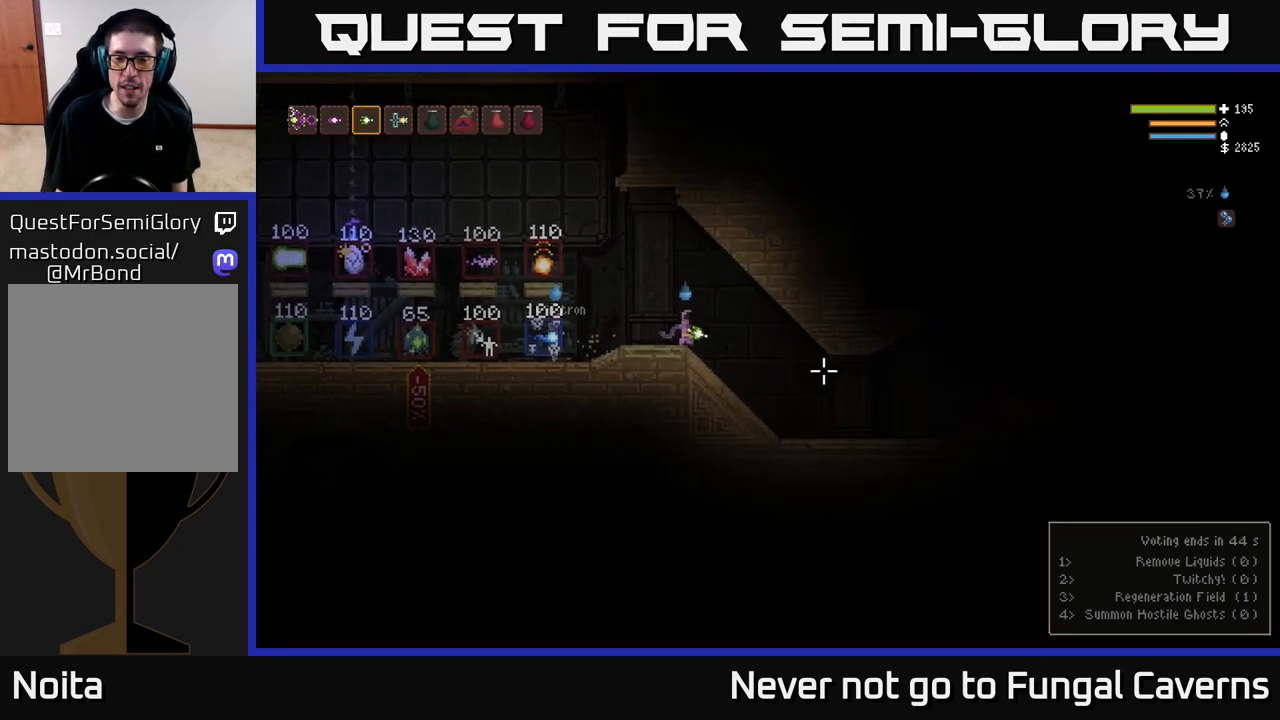
{"buttons": [], "left_stick": "right", "right_stick": "right", "events": []}
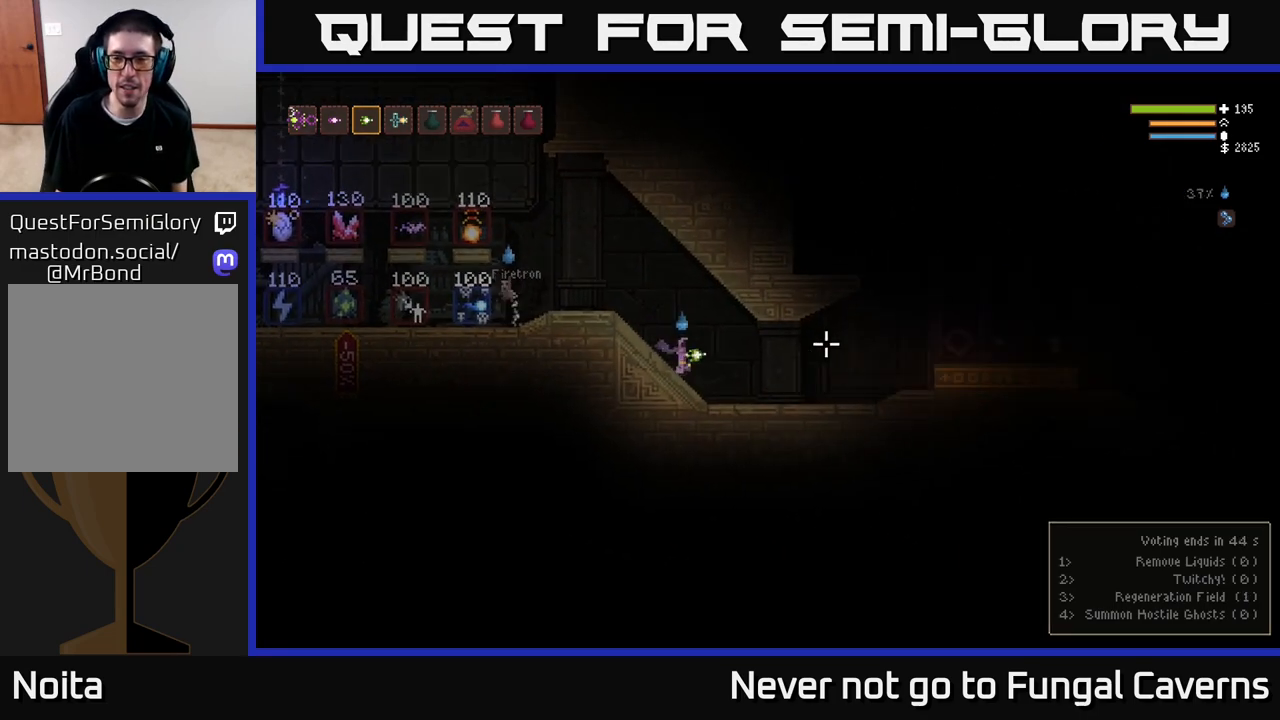
{"buttons": [], "left_stick": "right", "right_stick": "right", "events": [[50, "L2", "down"], [133, "L2", "up"]]}
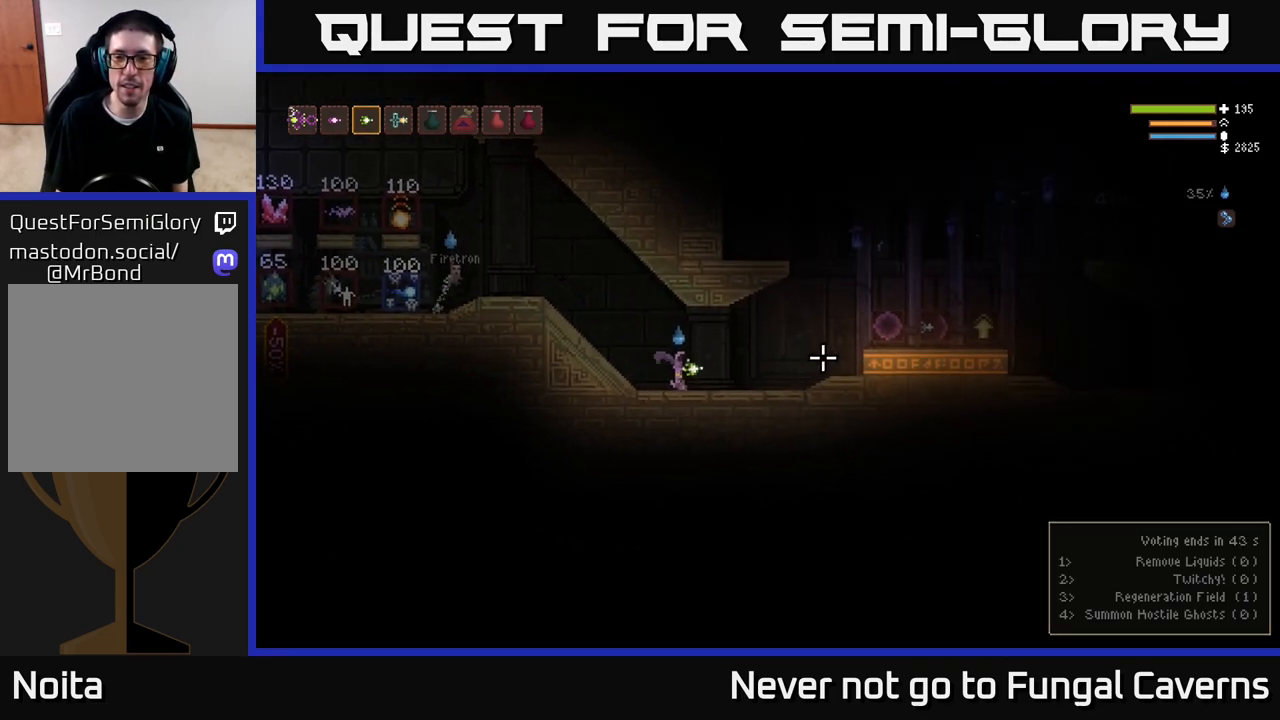
{"buttons": [], "left_stick": "right", "right_stick": "right", "events": [[100, "L2", "down"], [167, "L2", "up"]]}
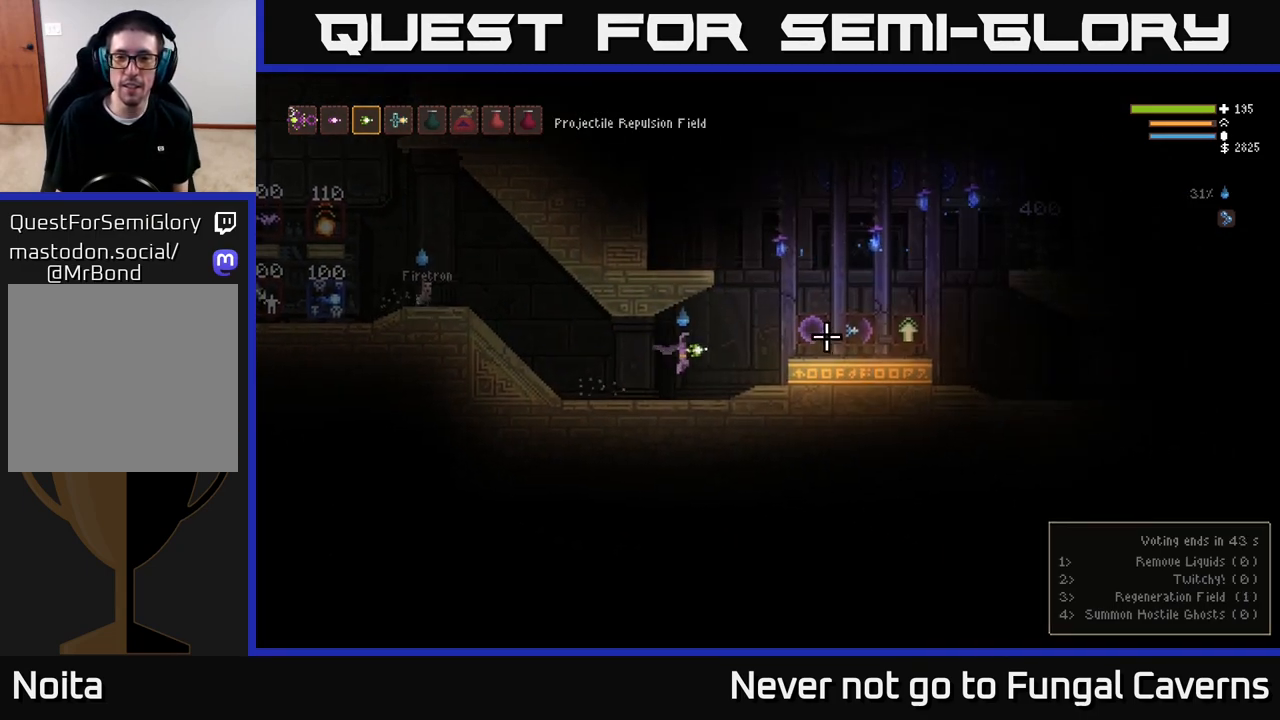
{"buttons": [], "left_stick": "right", "right_stick": "right", "events": [[267, "L2", "down"], [433, "L2", "up"]]}
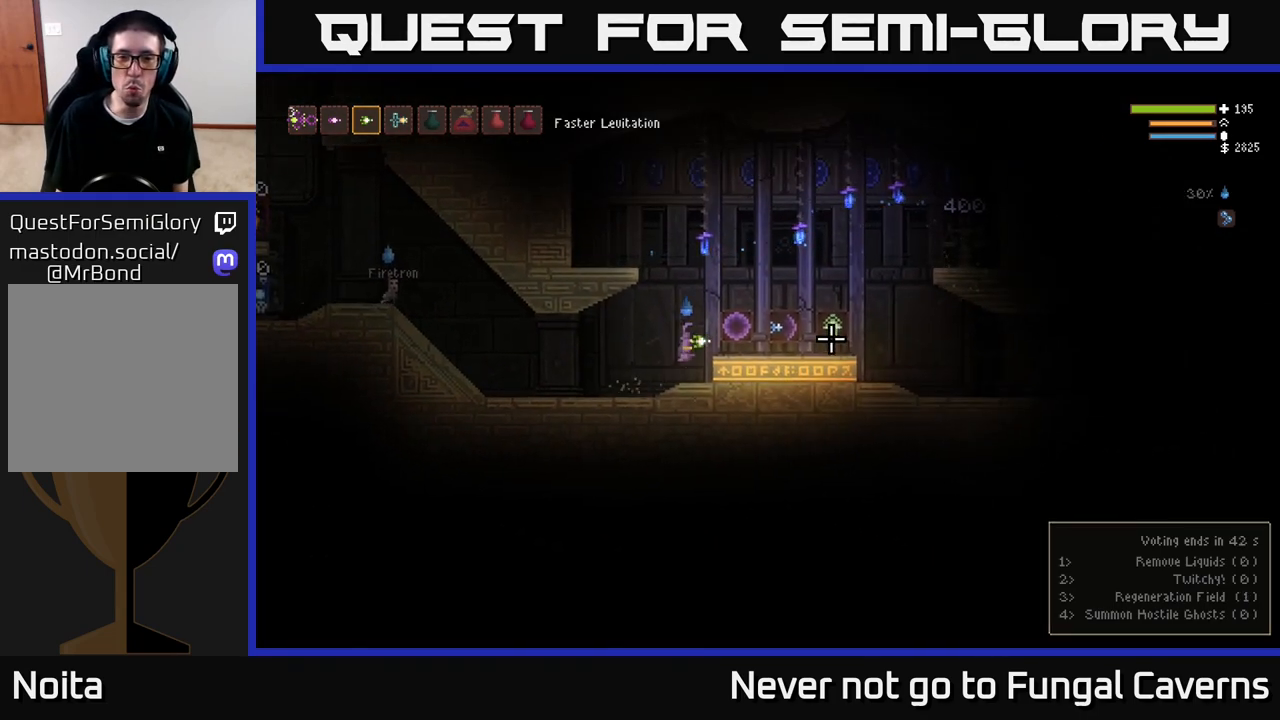
{"buttons": [], "left_stick": "center", "right_stick": "center", "events": [[117, "right_stick", "center"], [217, "left_stick", "center"]]}
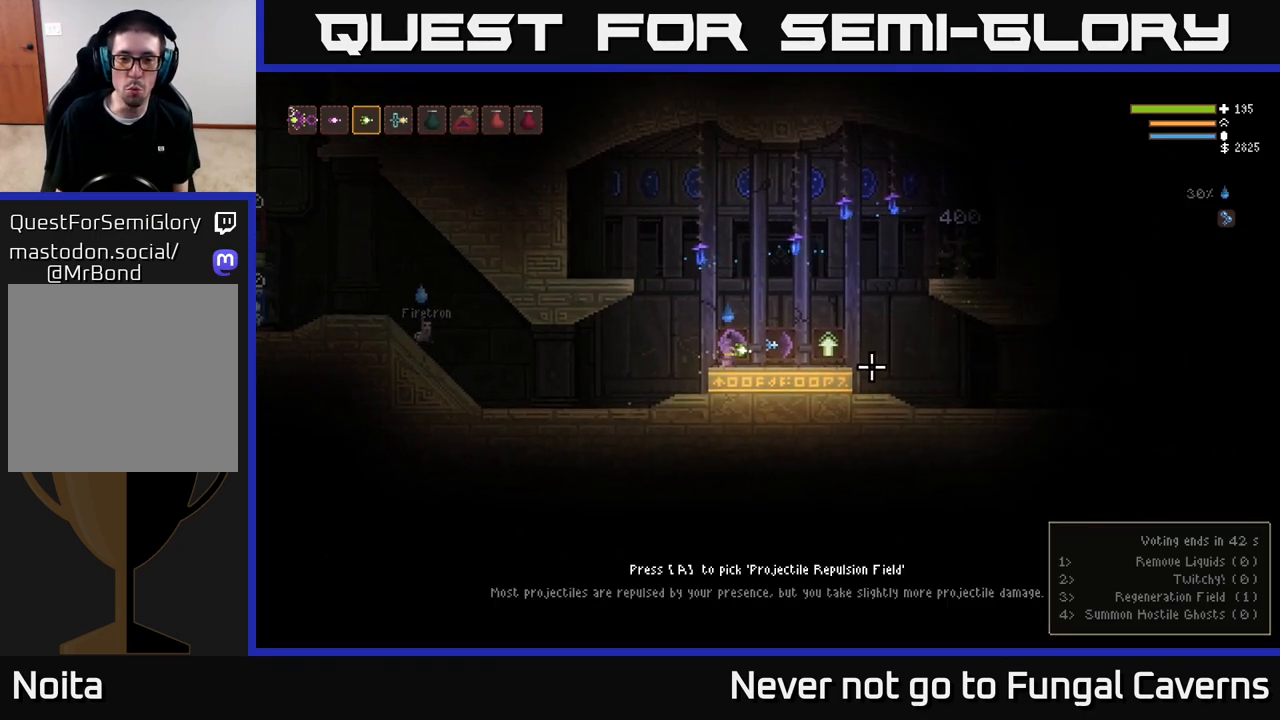
{"buttons": [], "left_stick": "center", "right_stick": "center", "events": []}
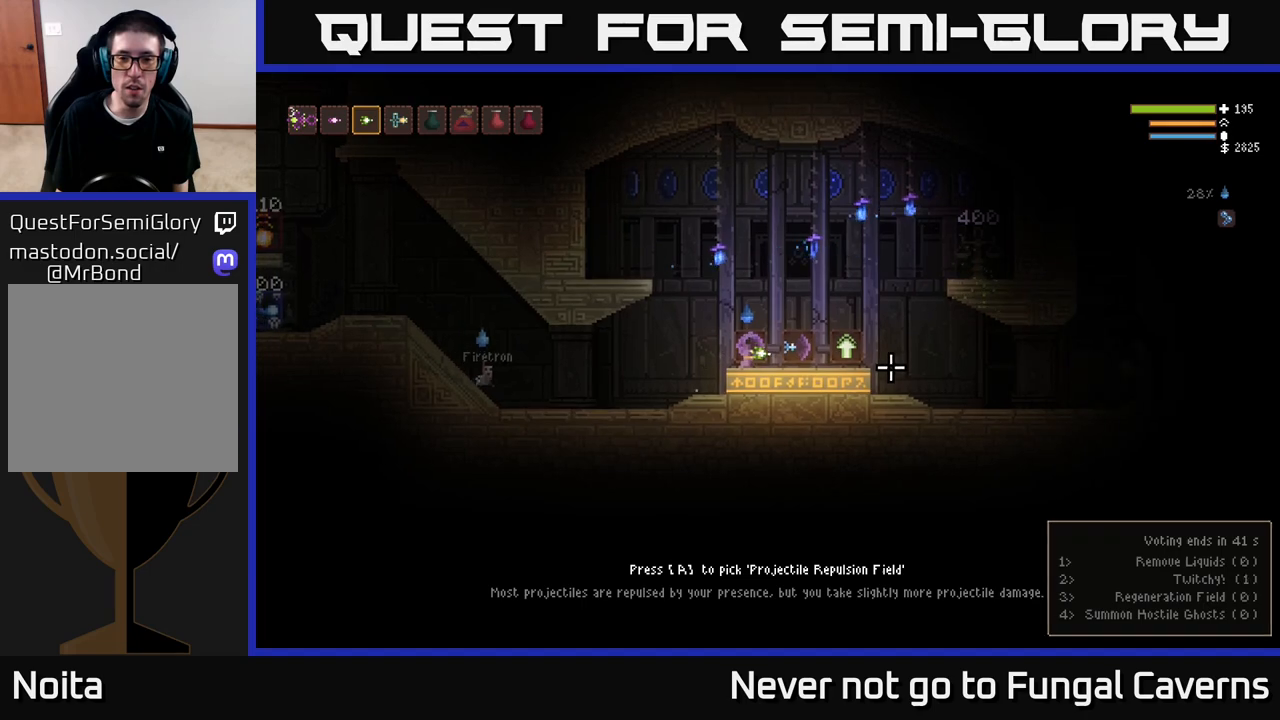
{"buttons": [], "left_stick": "center", "right_stick": "center", "events": []}
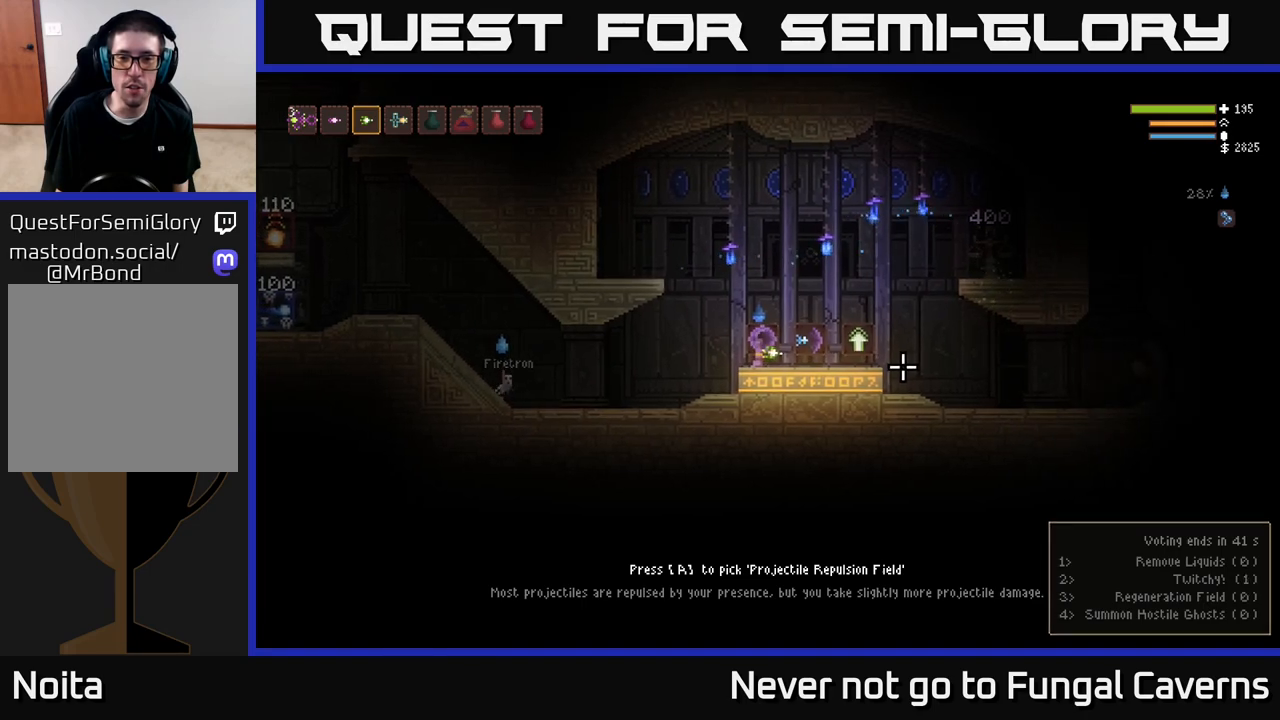
{"buttons": [], "left_stick": "center", "right_stick": "center", "events": []}
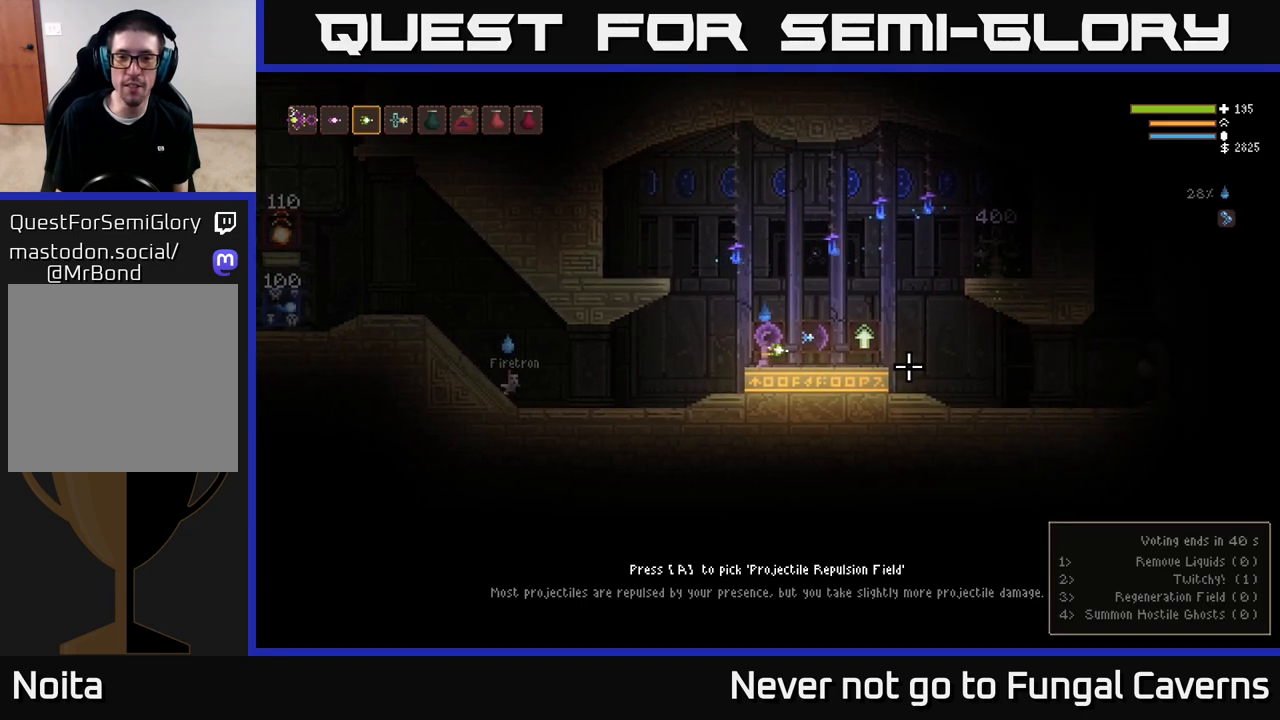
{"buttons": [], "left_stick": "right", "right_stick": "center", "events": [[200, "left_stick", "right"]]}
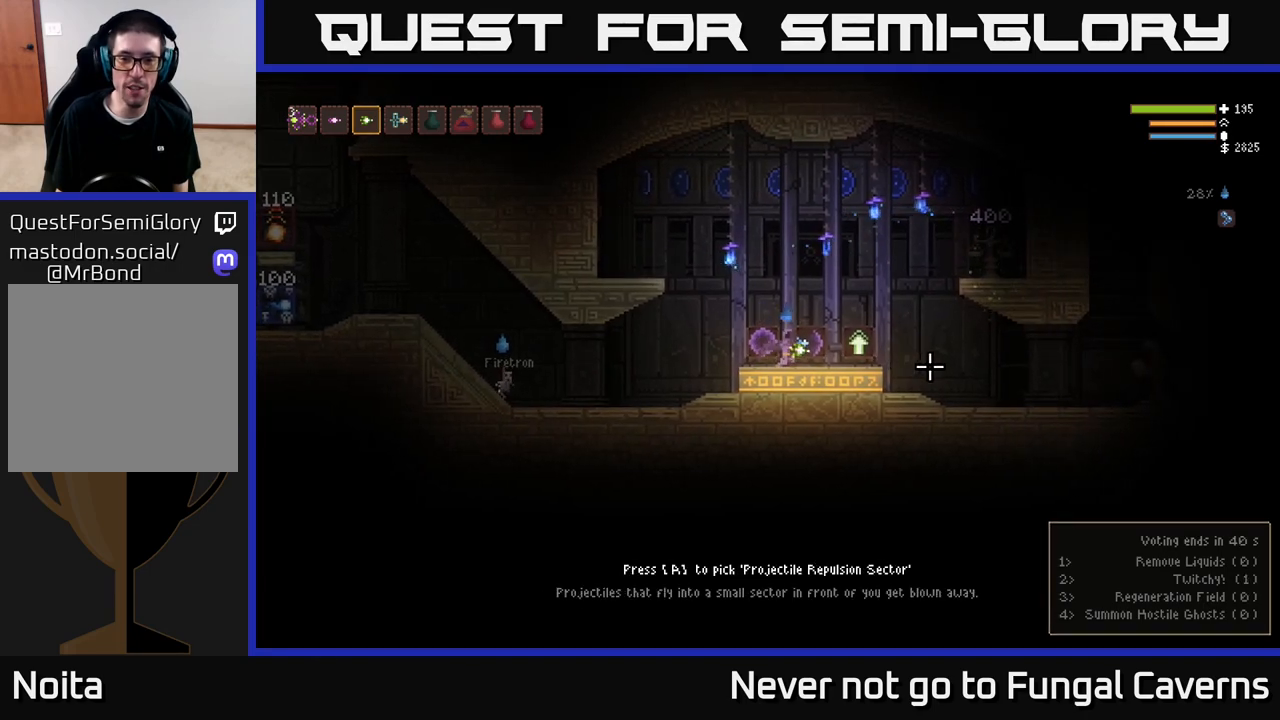
{"buttons": [], "left_stick": "center", "right_stick": "center", "events": [[50, "left_stick", "center"]]}